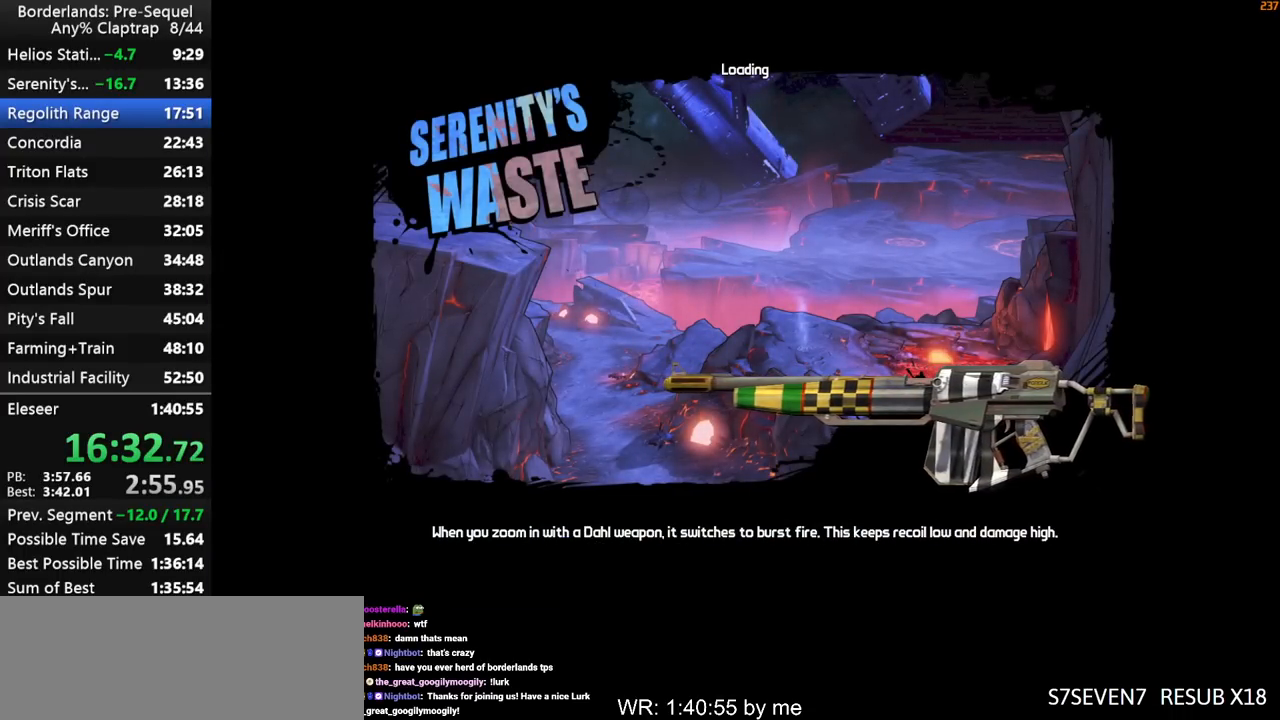
Gameplay with keyboard and mouse; each line is a JSON object with the keys held at the frame after it. "events" lists presses ("down") and releases ("up") of "1", "2", "3", "4", "5", "a", "b", "c", "ctrl", "d", "down", "e", "f", "g", "left", "q", "r", "right", "s", "shift", "space", "t", "up", "v", "w", "x", "y" and "z" between this image and that frame as [ms after this image, input, new state], when the widget could be followed in between. No other keys are recorded. "mouse_move" is the direction in which the mouse moves at that frame (one of eight, or "still"), when it could be read. Mouse buttons are not recorded.
{"keys": [], "mouse_move": "still", "events": []}
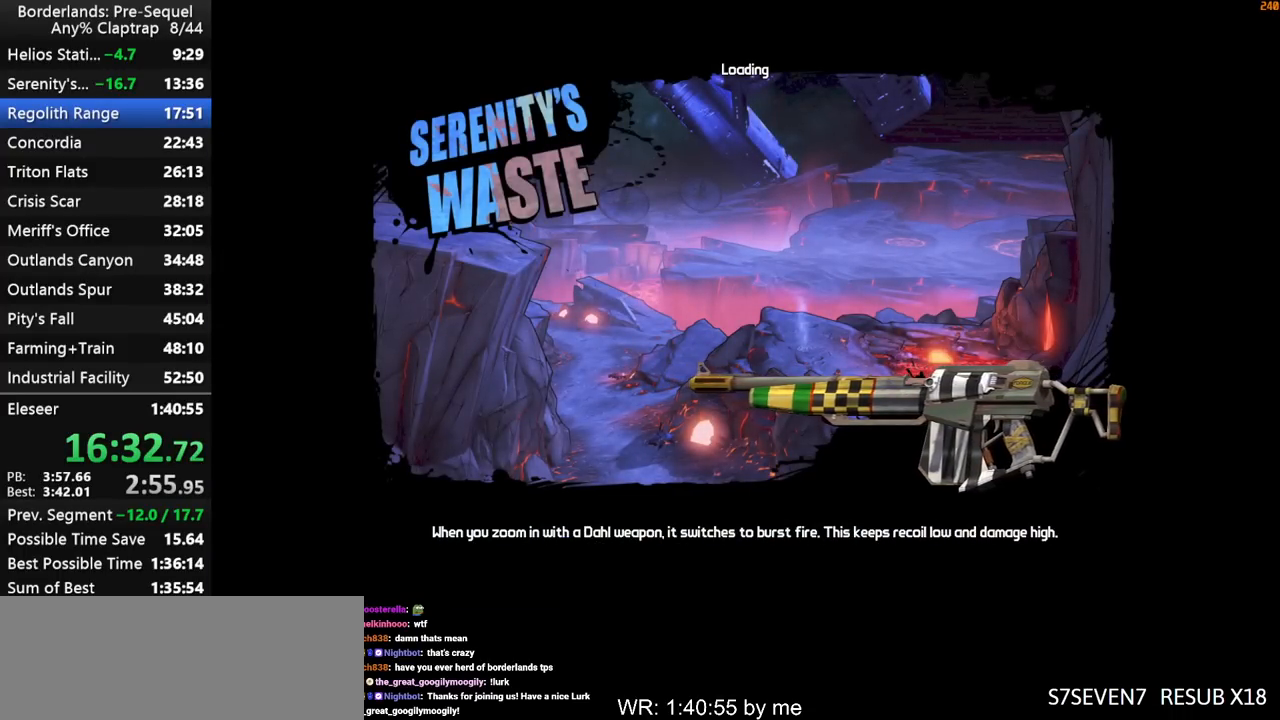
{"keys": [], "mouse_move": "still", "events": []}
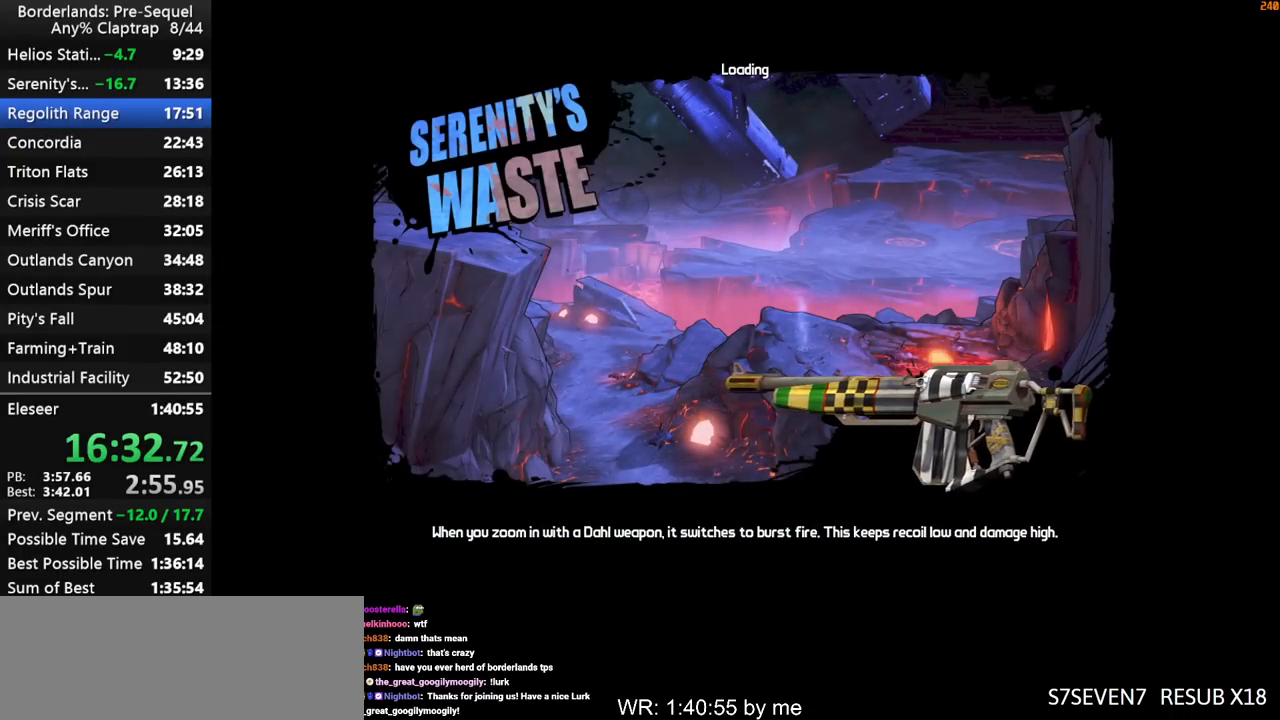
{"keys": [], "mouse_move": "still", "events": []}
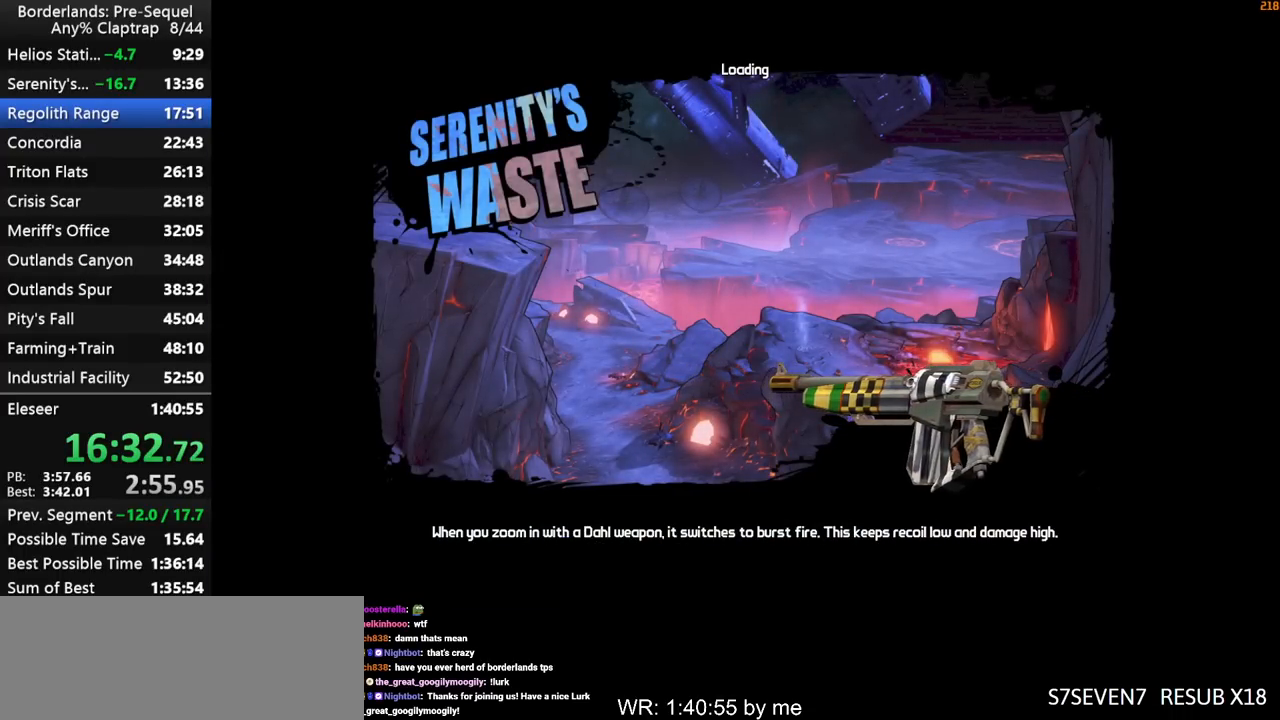
{"keys": [], "mouse_move": "still", "events": []}
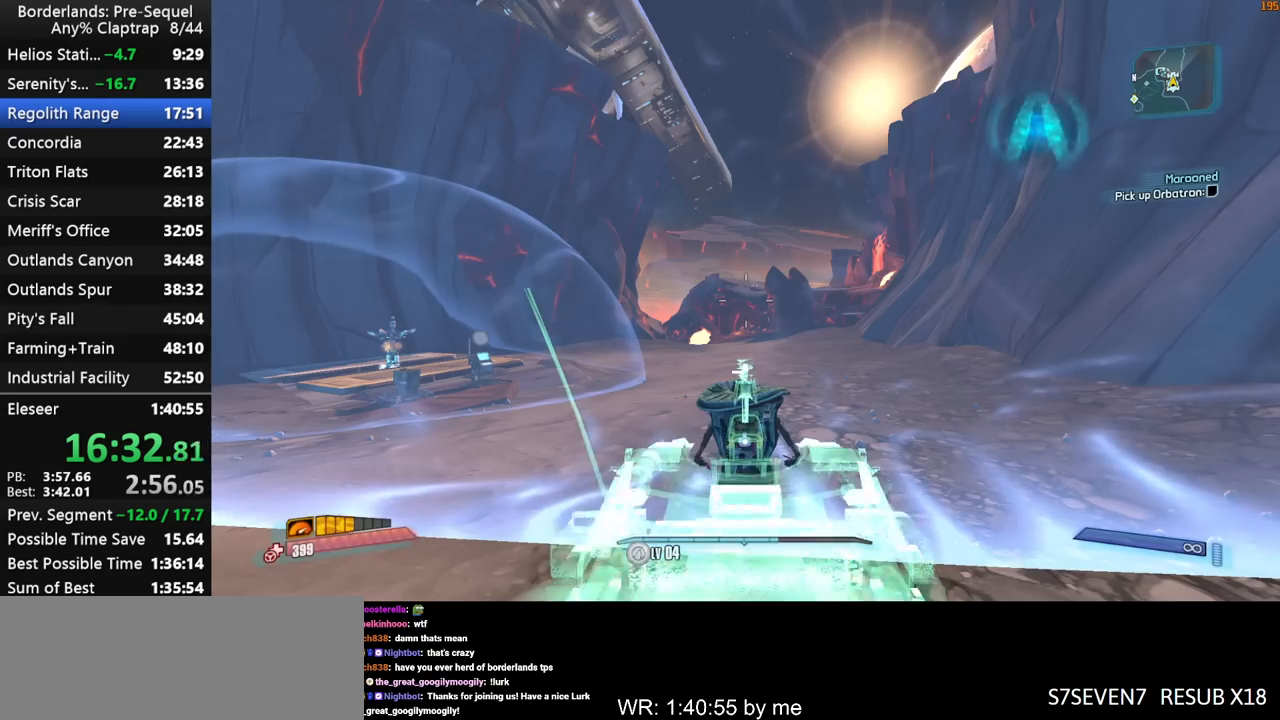
{"keys": ["g", "w"], "mouse_move": "down", "events": [[67, "w", "down"], [400, "g", "down"]]}
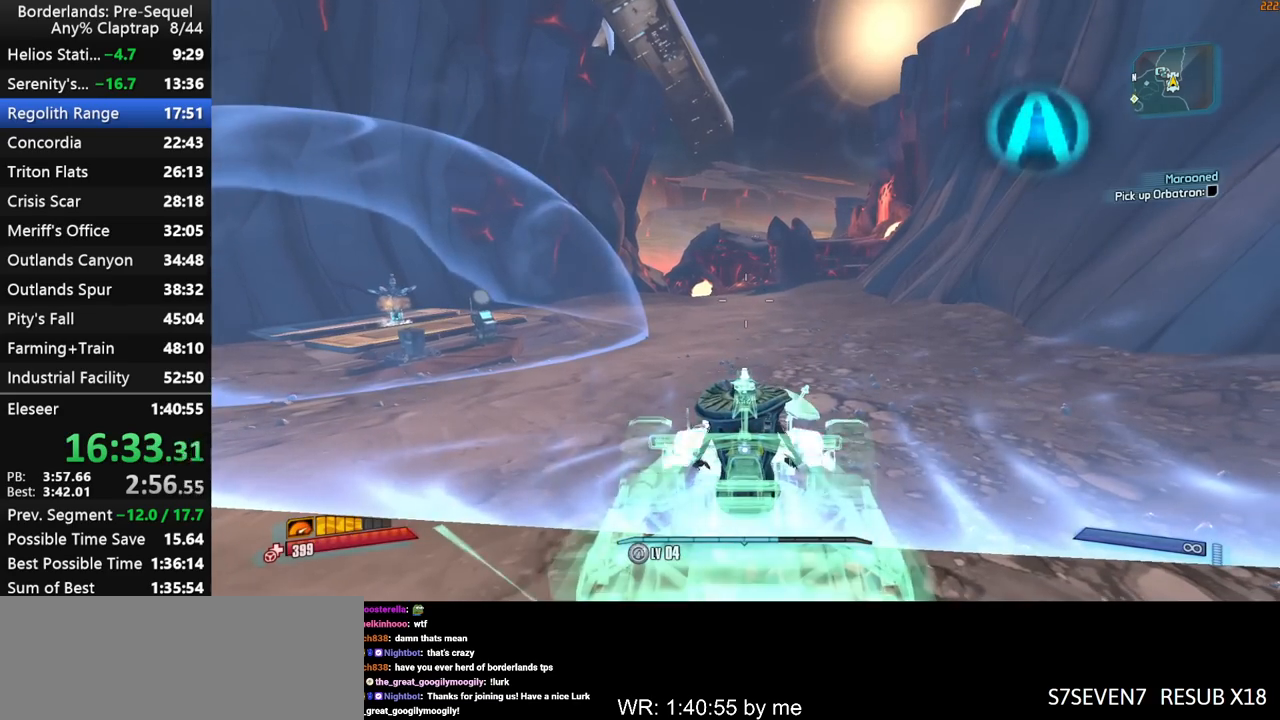
{"keys": ["g", "w"], "mouse_move": "still", "events": []}
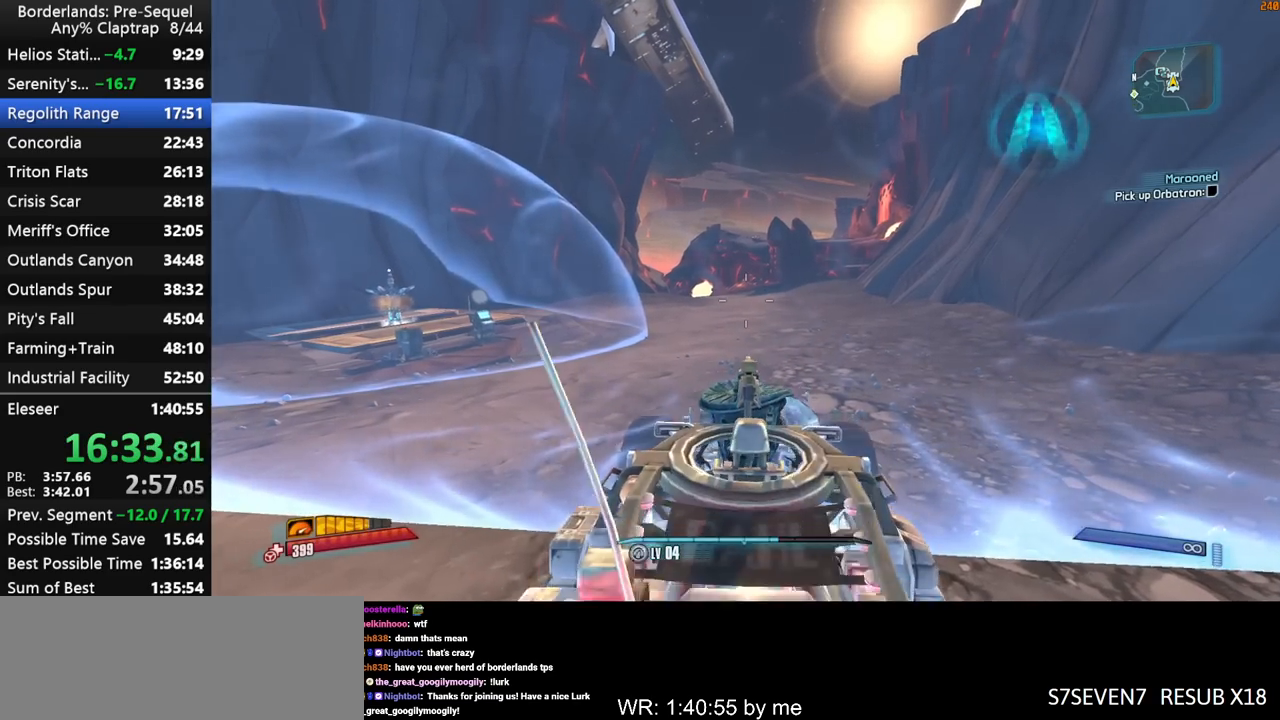
{"keys": ["g", "left", "right", "w"], "mouse_move": "still", "events": [[333, "left", "down"], [383, "right", "down"]]}
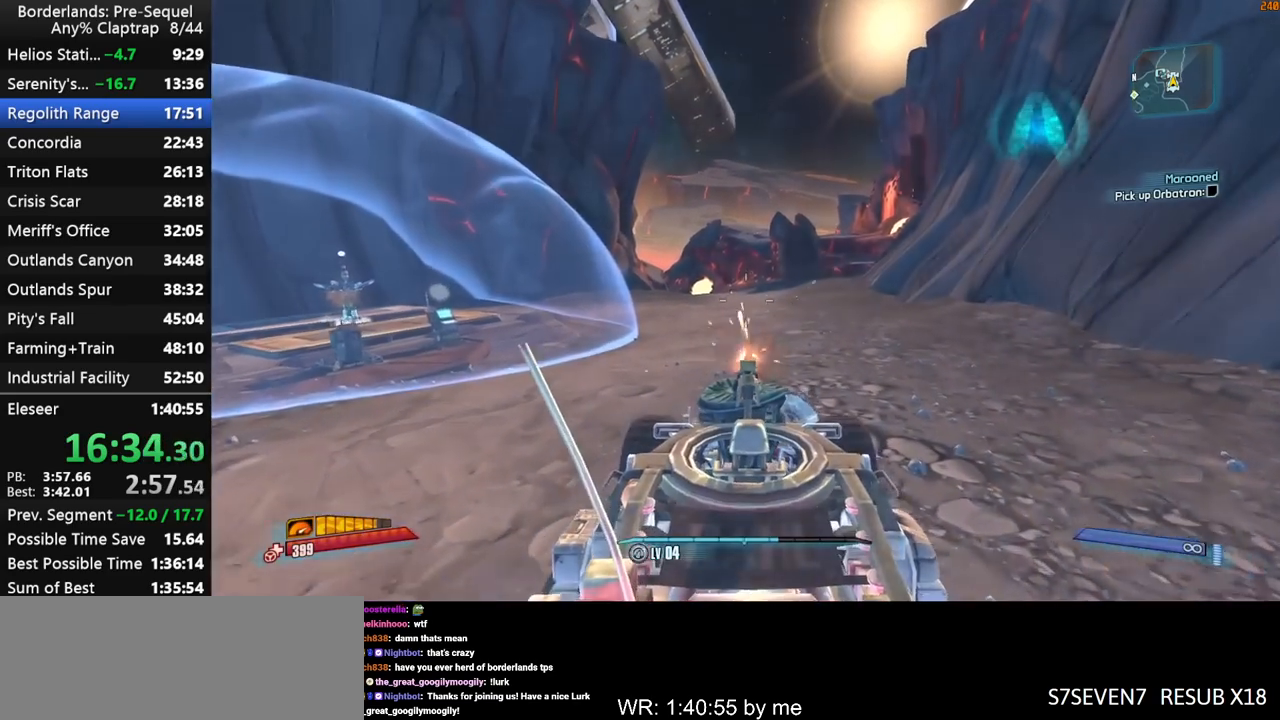
{"keys": ["g", "w"], "mouse_move": "still", "events": [[117, "left", "up"], [117, "right", "up"]]}
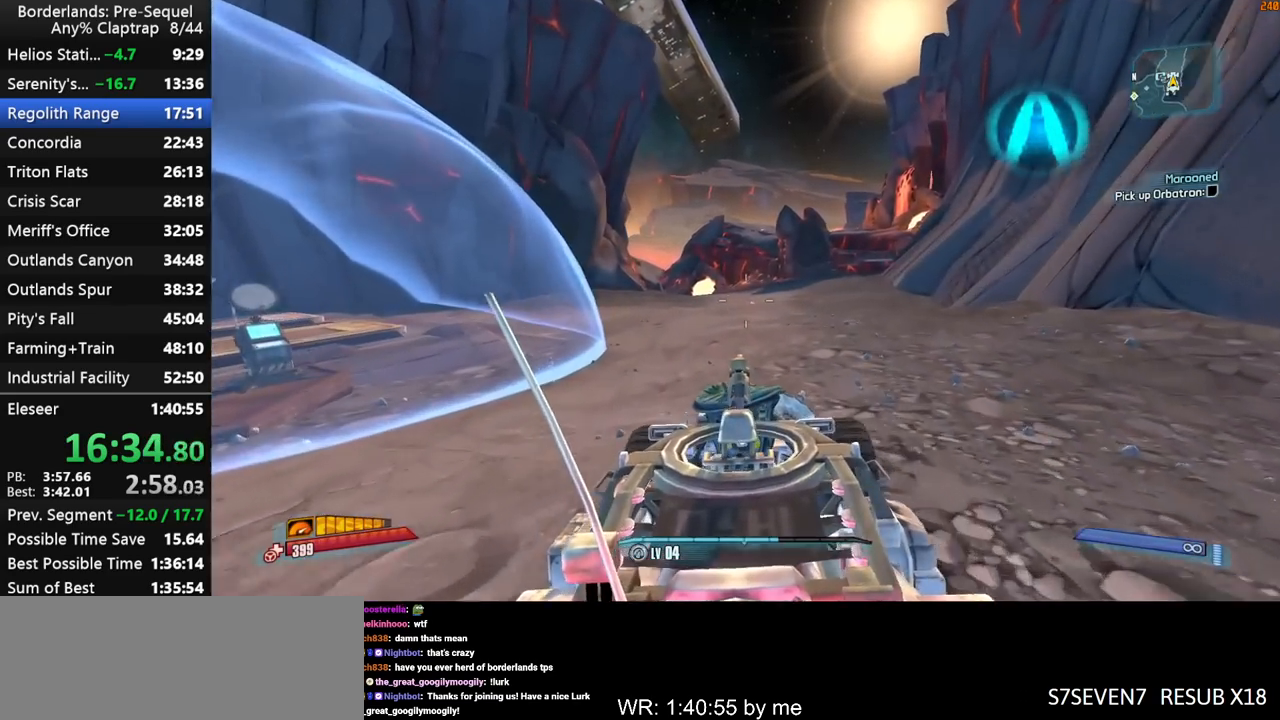
{"keys": ["f", "g", "w"], "mouse_move": "left", "events": [[417, "f", "down"]]}
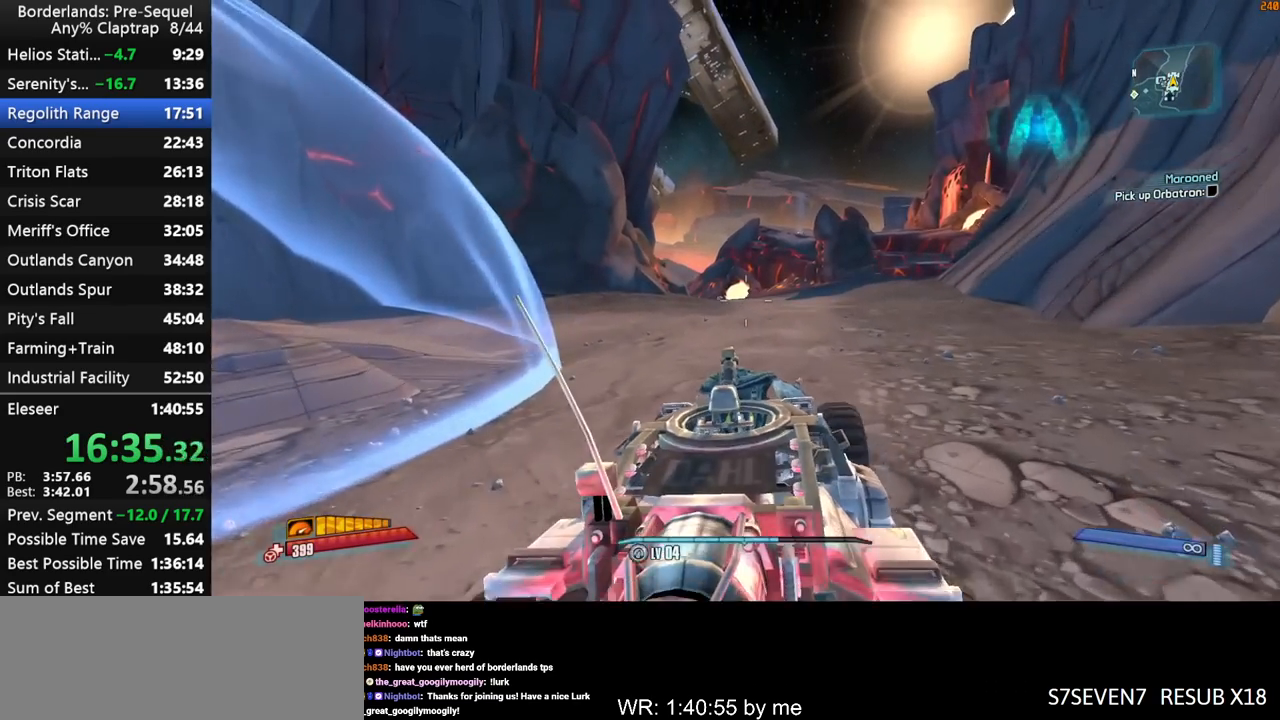
{"keys": ["w"], "mouse_move": "left", "events": [[100, "f", "up"], [100, "g", "up"]]}
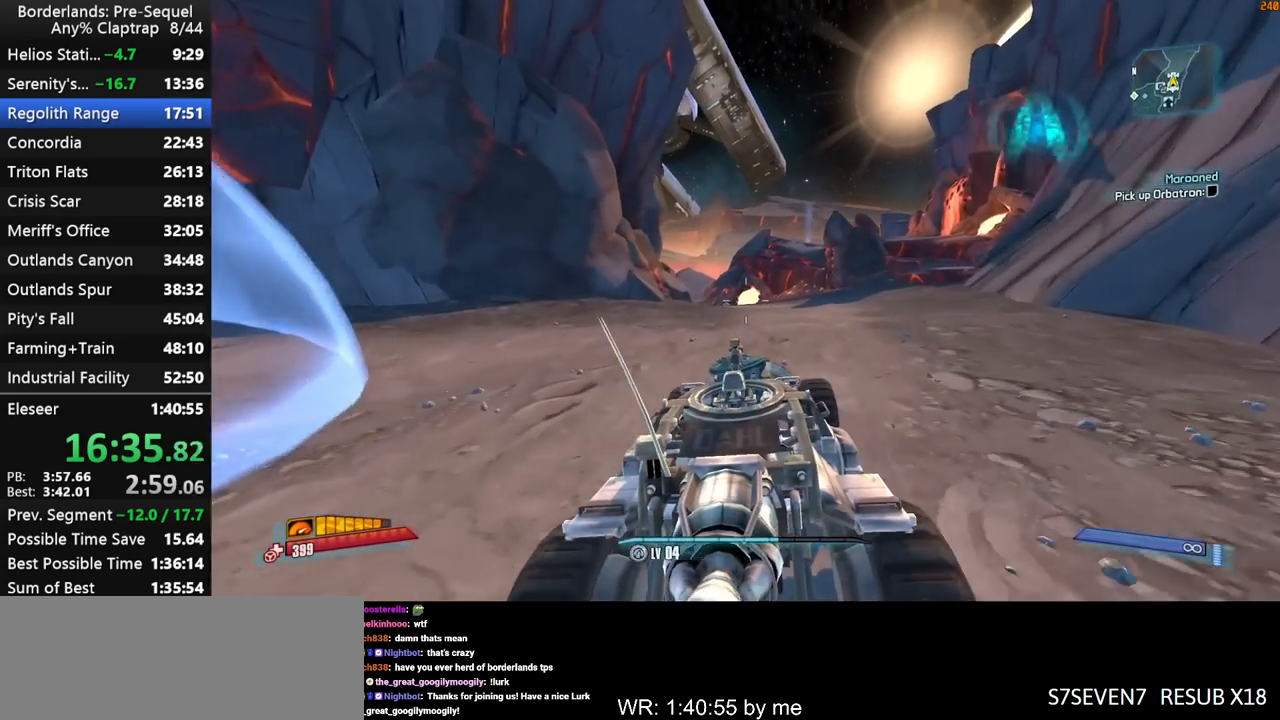
{"keys": ["left", "right", "w"], "mouse_move": "still", "events": [[67, "left", "down"], [67, "right", "down"]]}
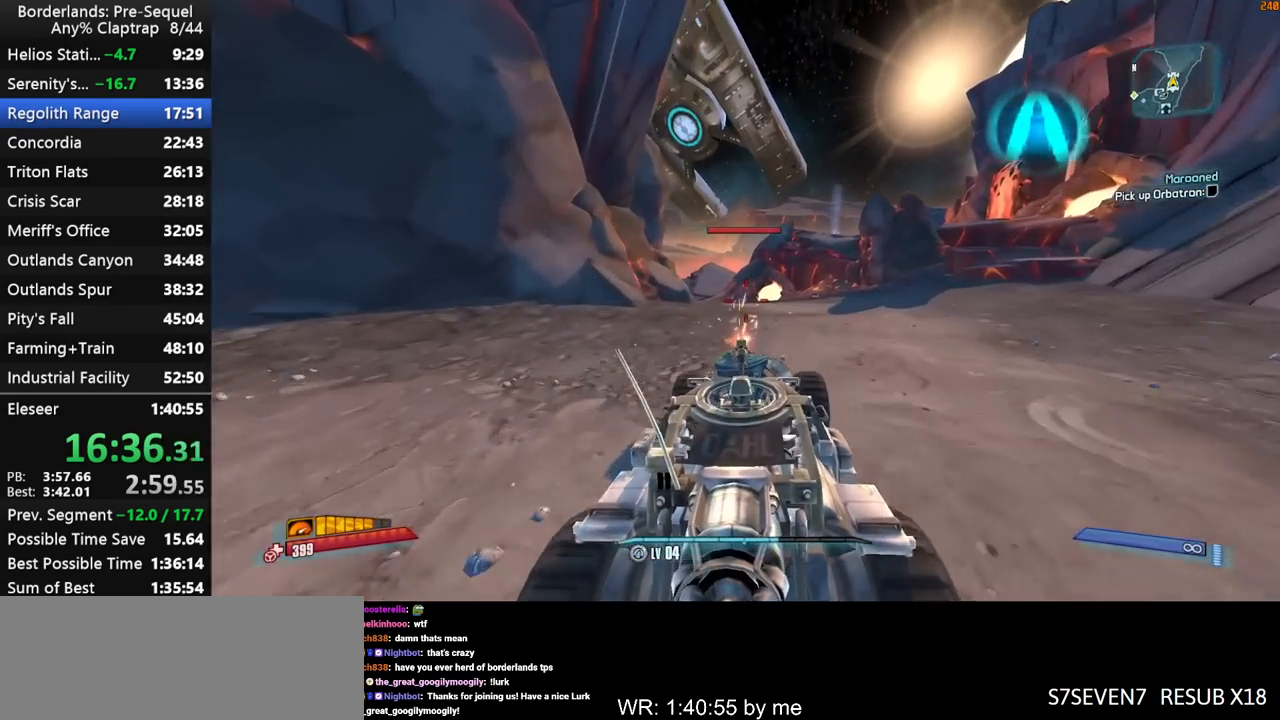
{"keys": ["left", "right", "w"], "mouse_move": "left", "events": []}
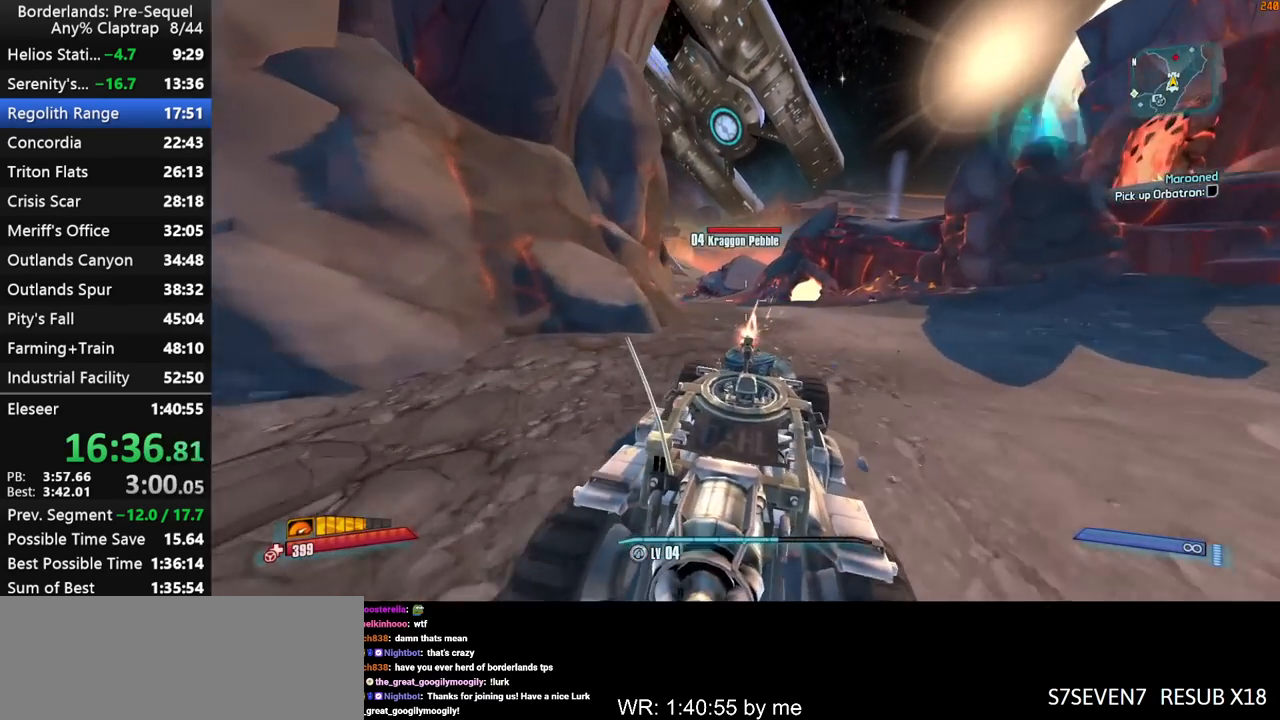
{"keys": ["left", "right", "shift", "w"], "mouse_move": "left", "events": [[50, "shift", "down"]]}
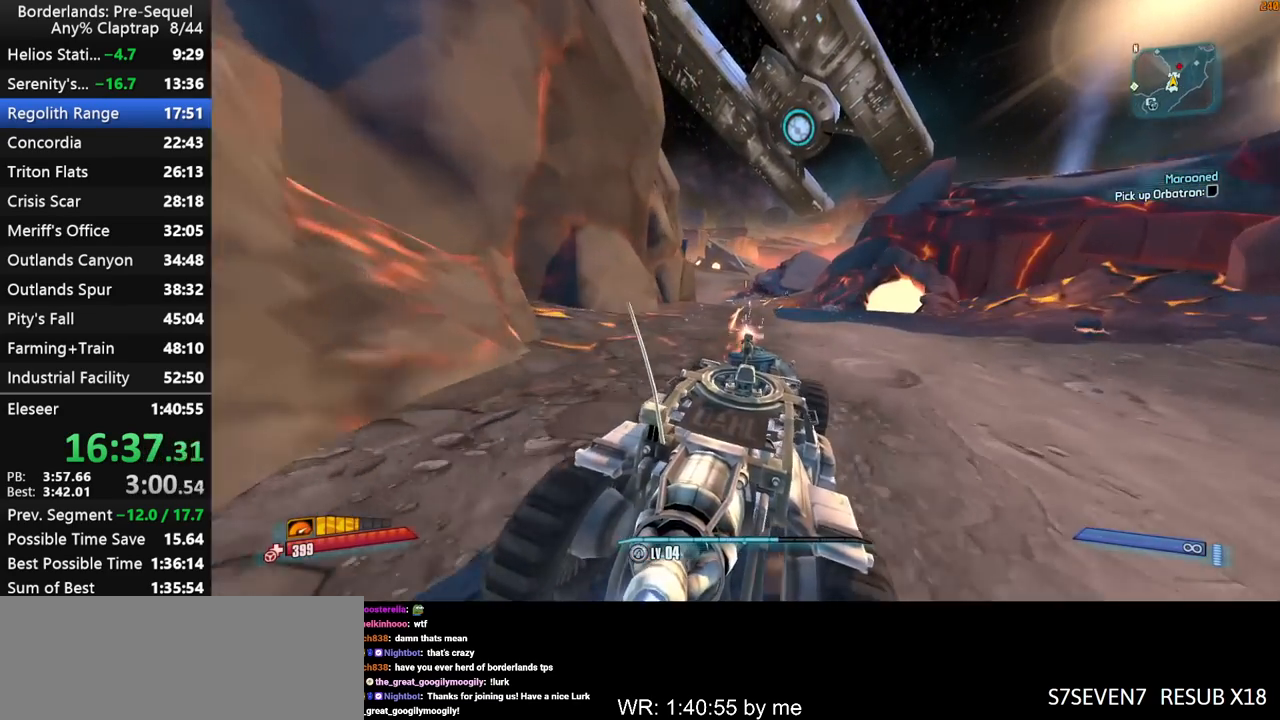
{"keys": ["left", "right", "shift", "w"], "mouse_move": "left", "events": []}
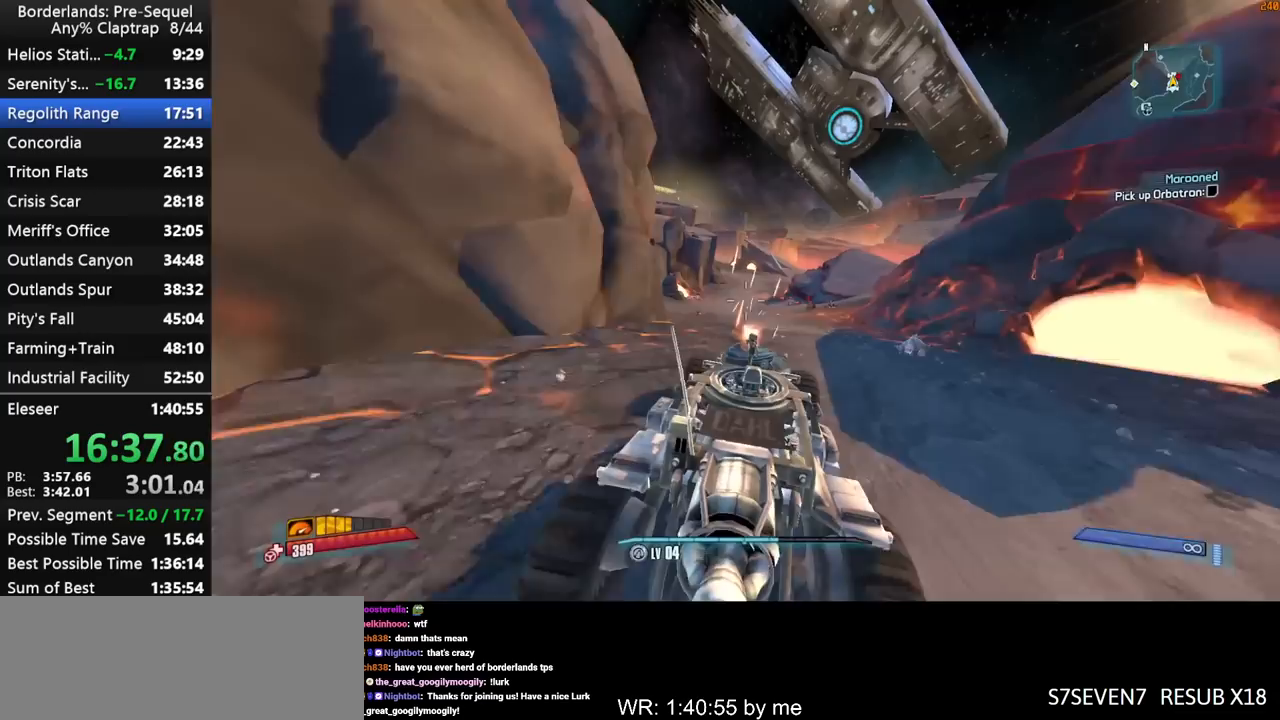
{"keys": ["left", "right", "shift", "w"], "mouse_move": "still", "events": []}
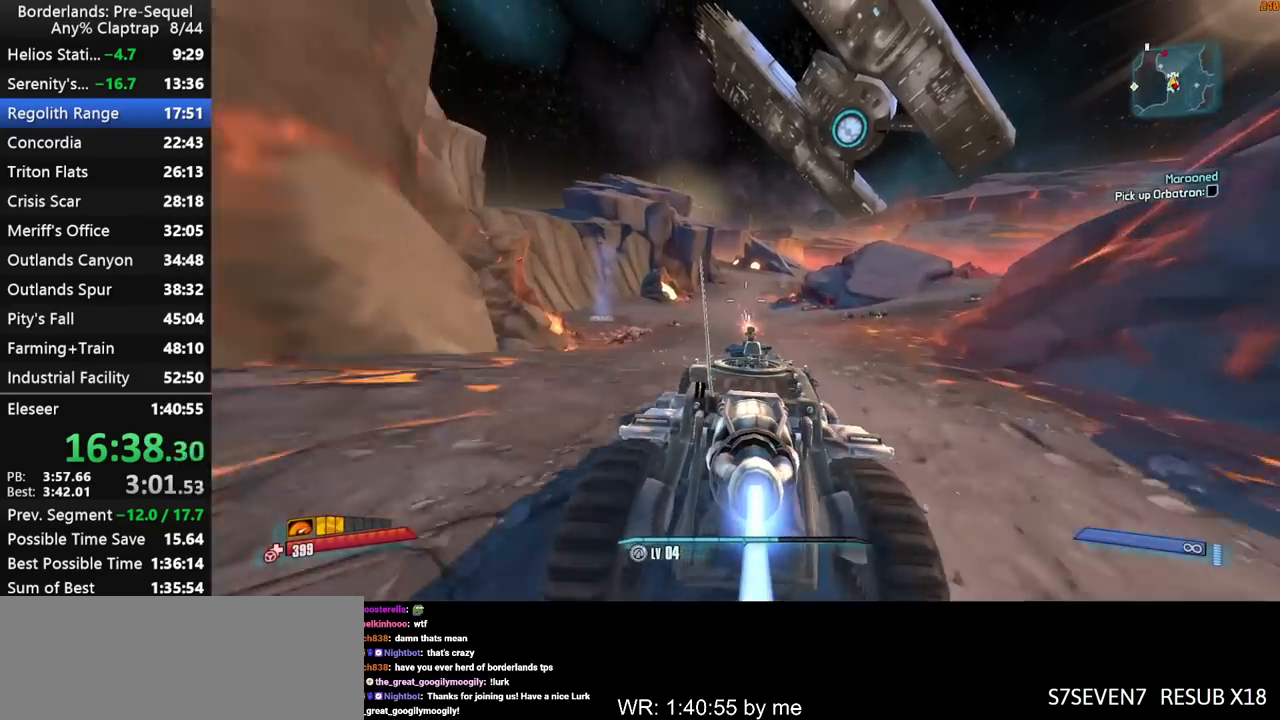
{"keys": ["left", "right", "shift", "w"], "mouse_move": "still", "events": []}
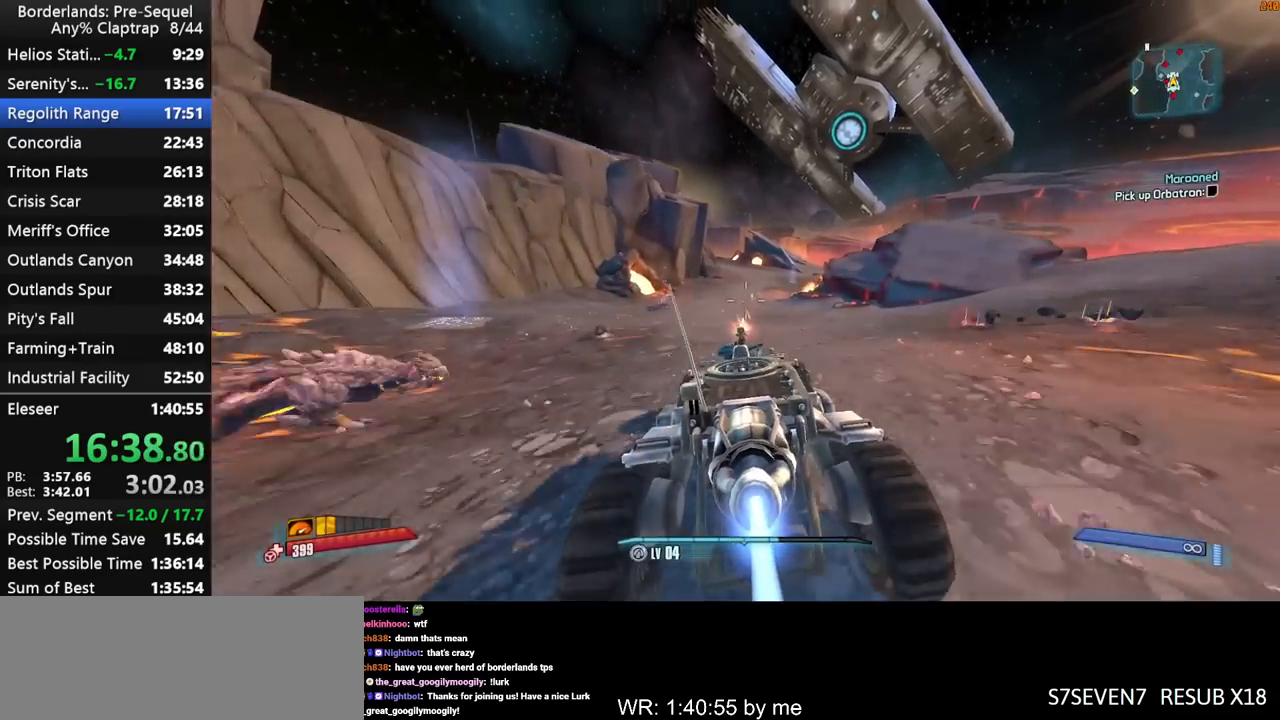
{"keys": ["left", "right", "shift", "w"], "mouse_move": "up-left", "events": []}
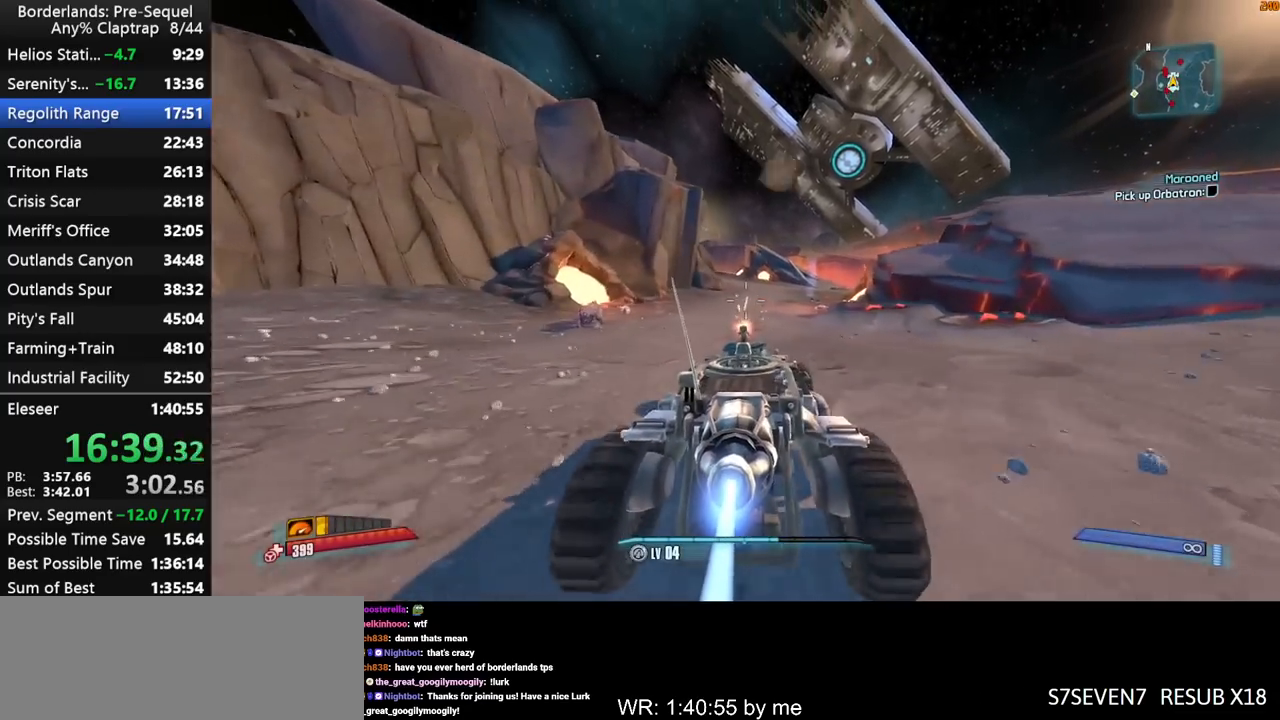
{"keys": ["left", "right", "shift", "w"], "mouse_move": "still", "events": []}
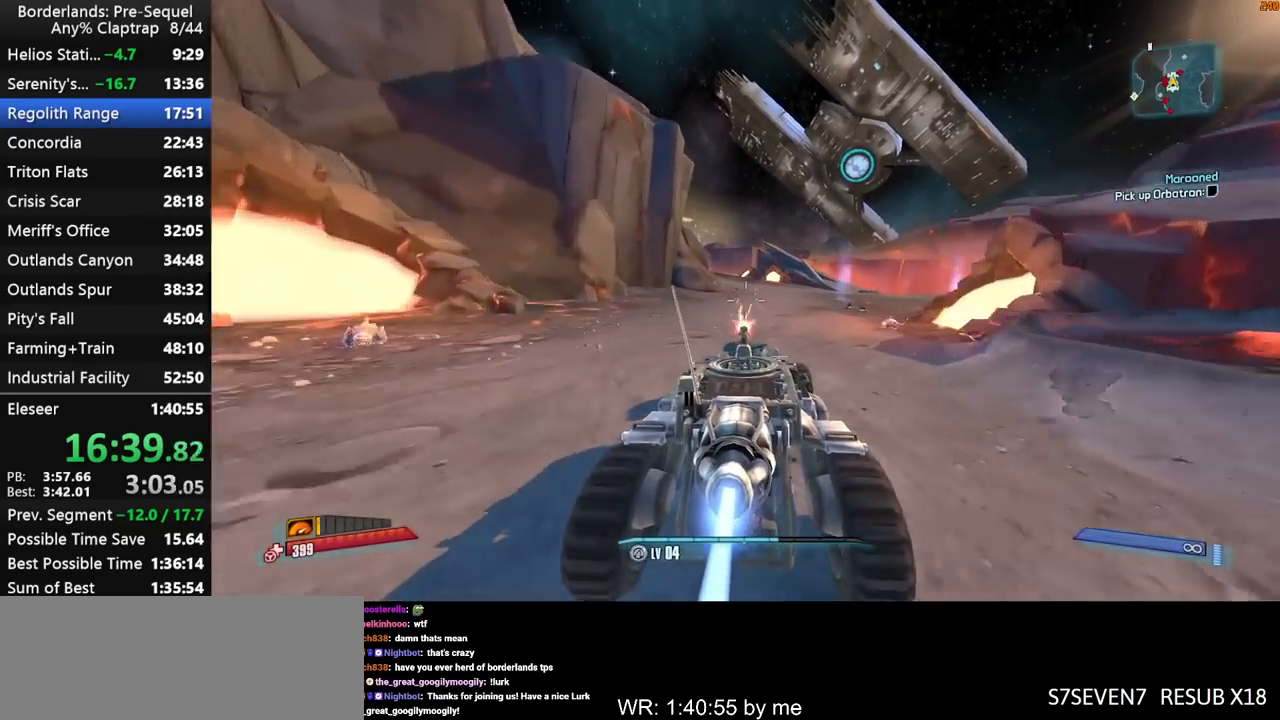
{"keys": ["left", "right", "shift", "w"], "mouse_move": "left", "events": []}
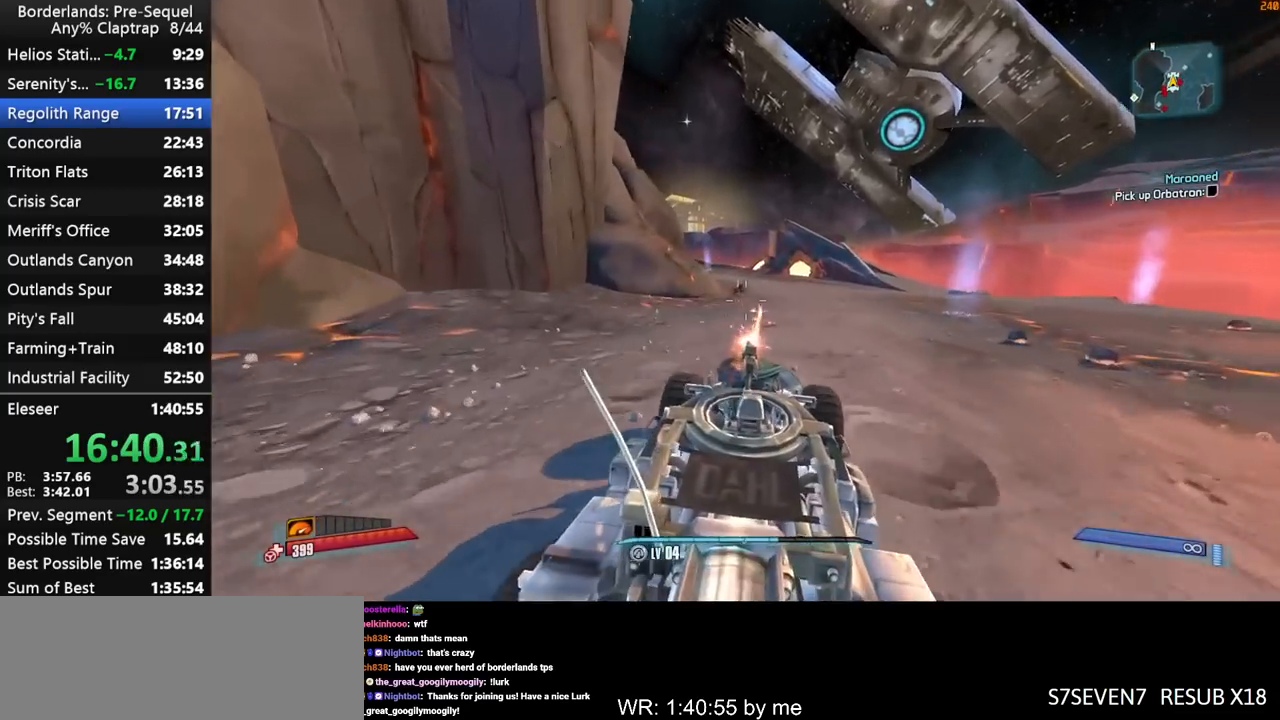
{"keys": ["shift", "w"], "mouse_move": "still", "events": [[500, "left", "up"], [500, "right", "up"]]}
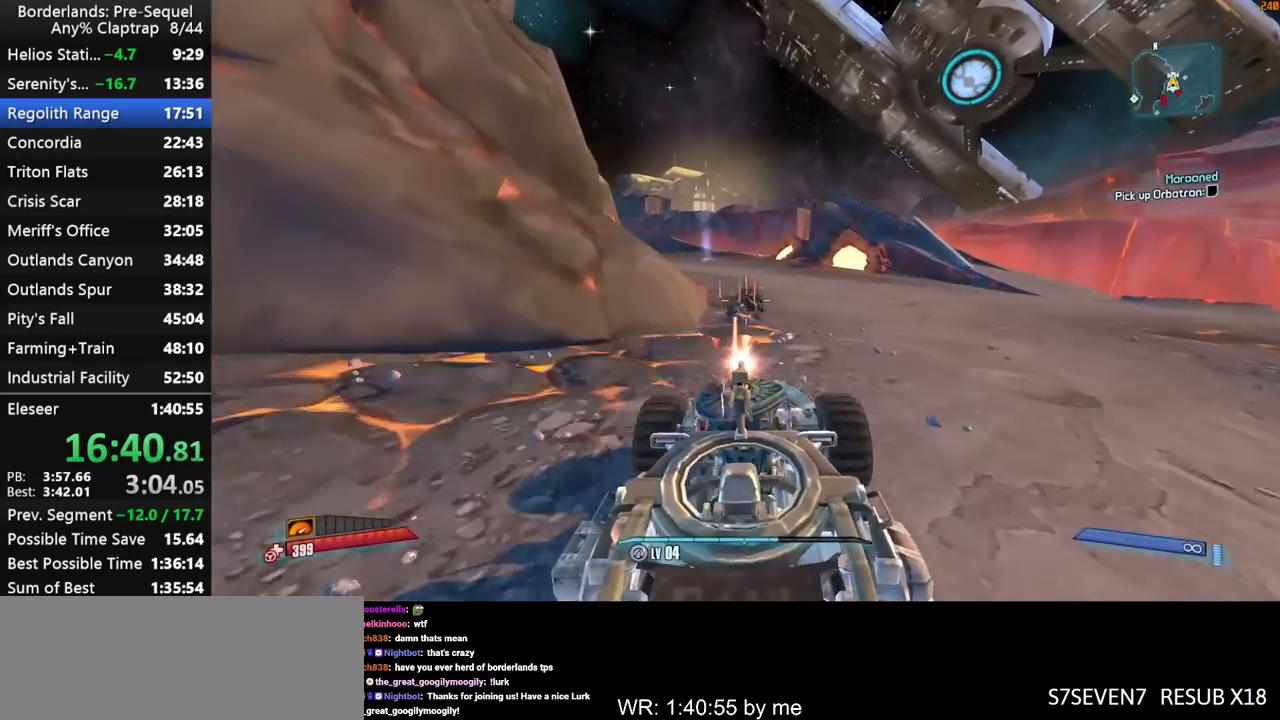
{"keys": ["w"], "mouse_move": "still", "events": [[83, "shift", "up"]]}
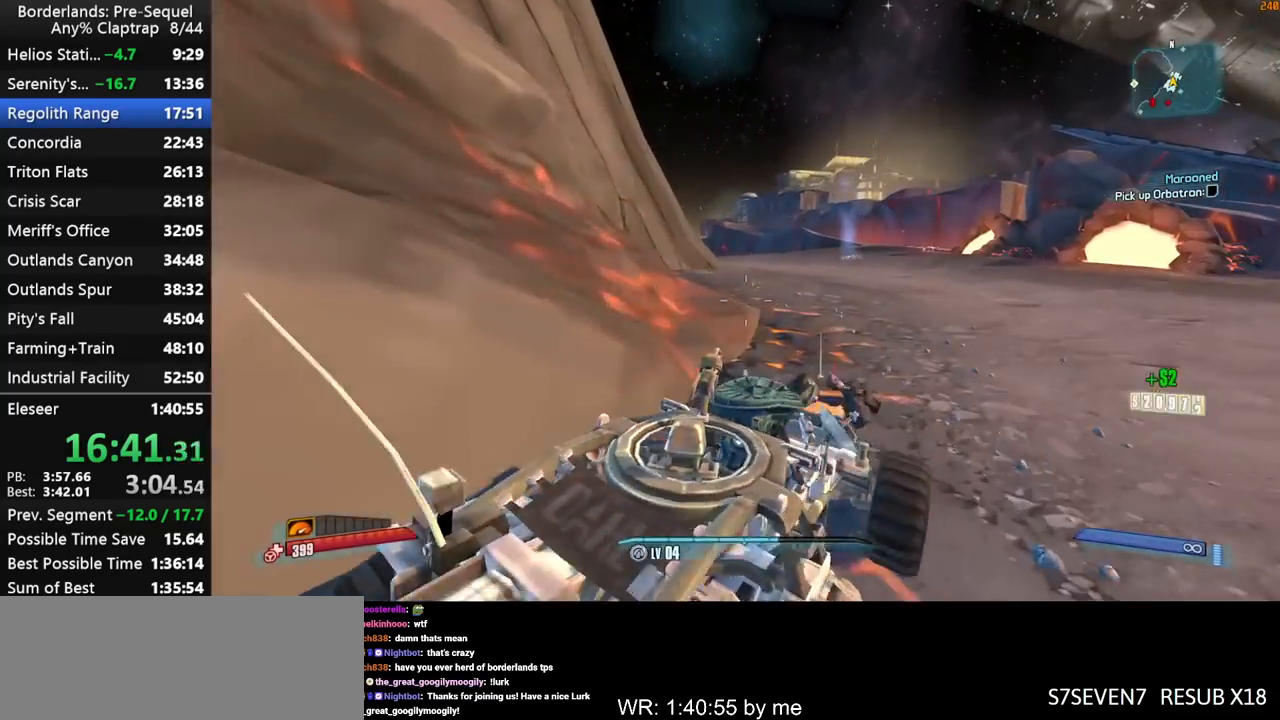
{"keys": ["w"], "mouse_move": "still", "events": []}
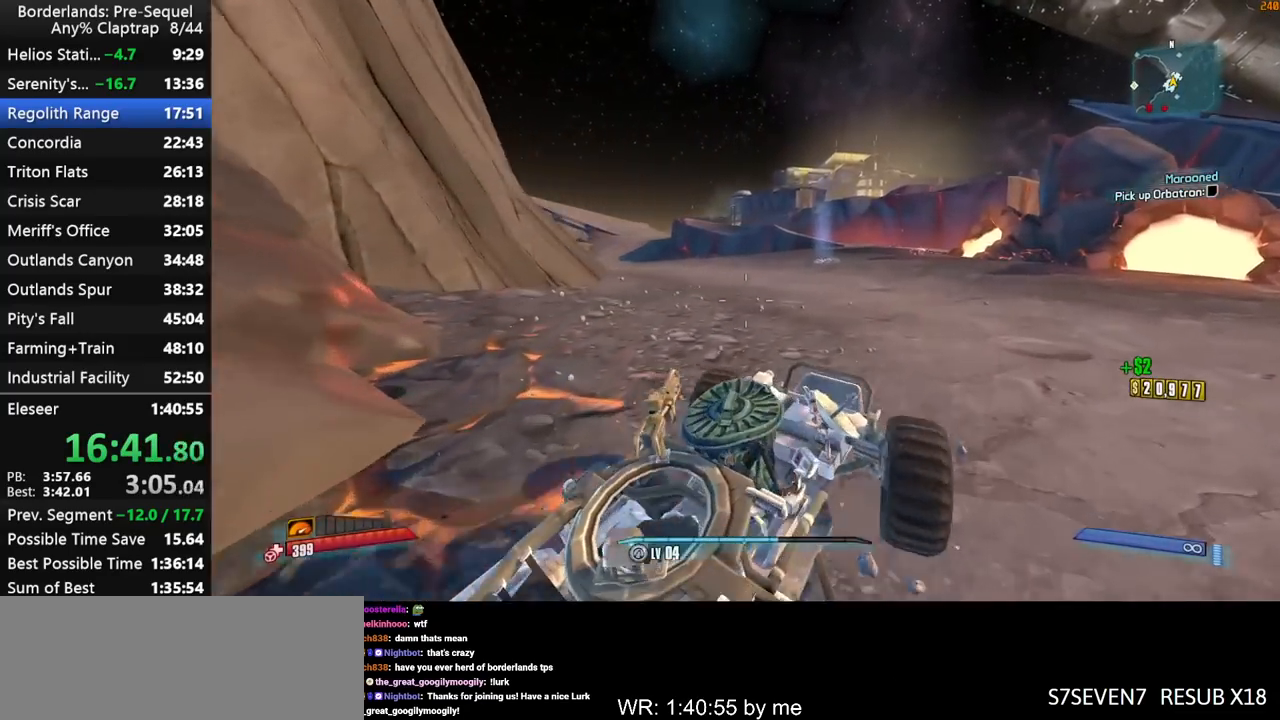
{"keys": ["w"], "mouse_move": "still", "events": []}
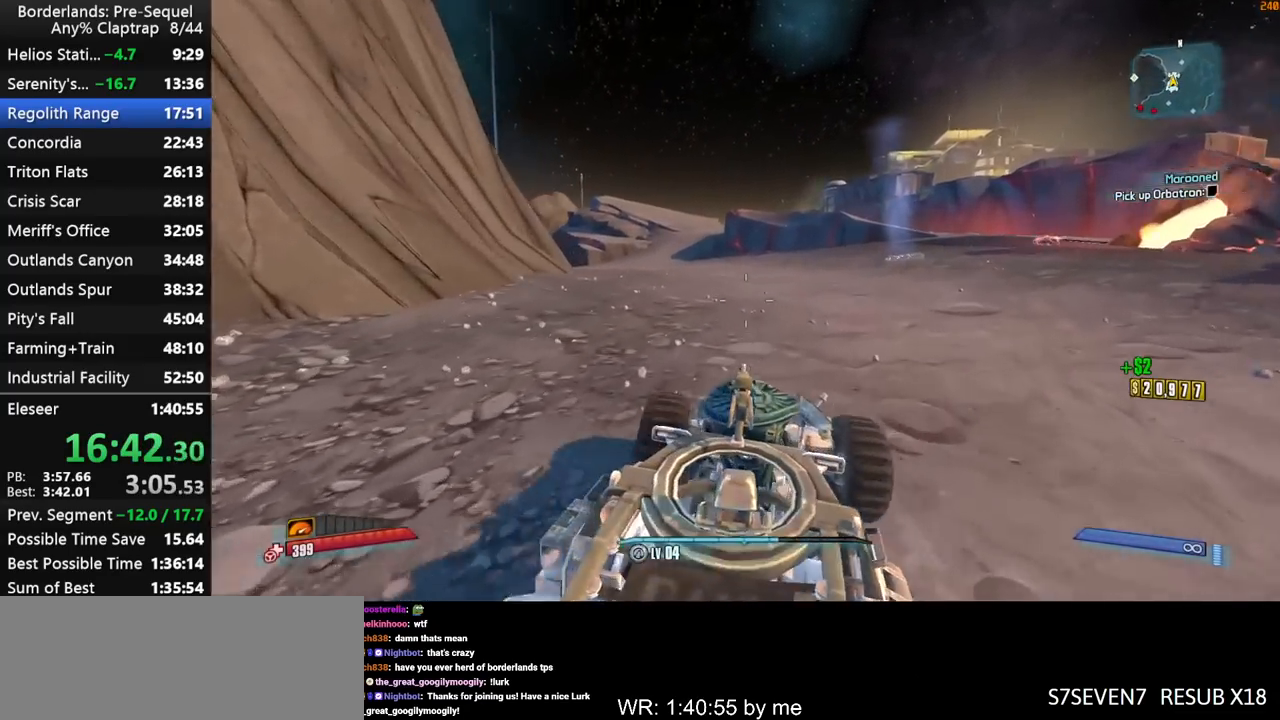
{"keys": ["w"], "mouse_move": "still", "events": []}
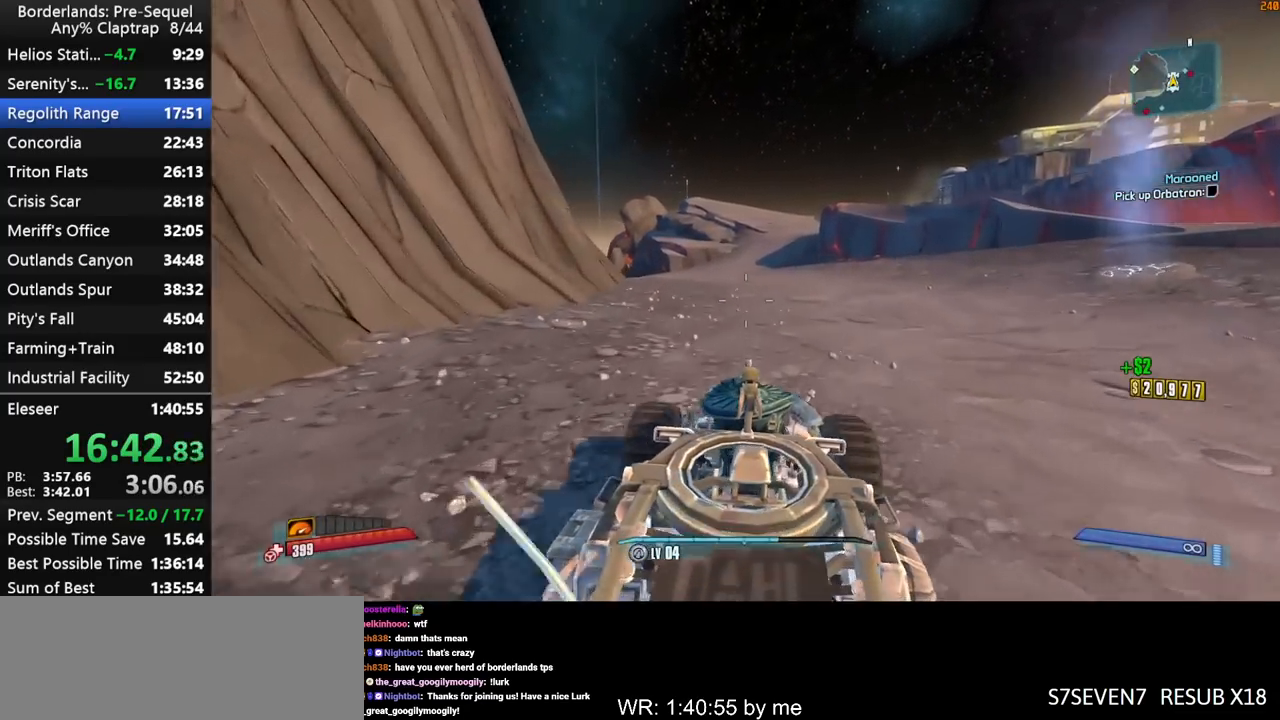
{"keys": ["w"], "mouse_move": "still", "events": []}
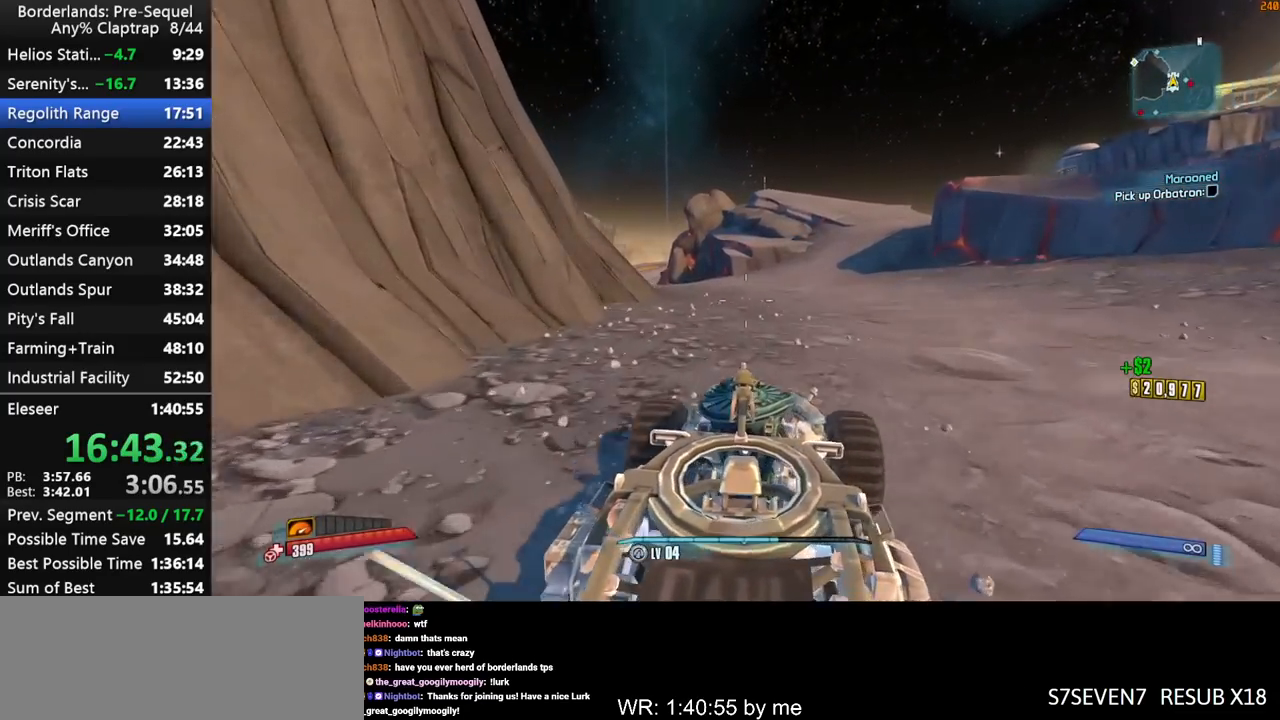
{"keys": ["w"], "mouse_move": "still", "events": []}
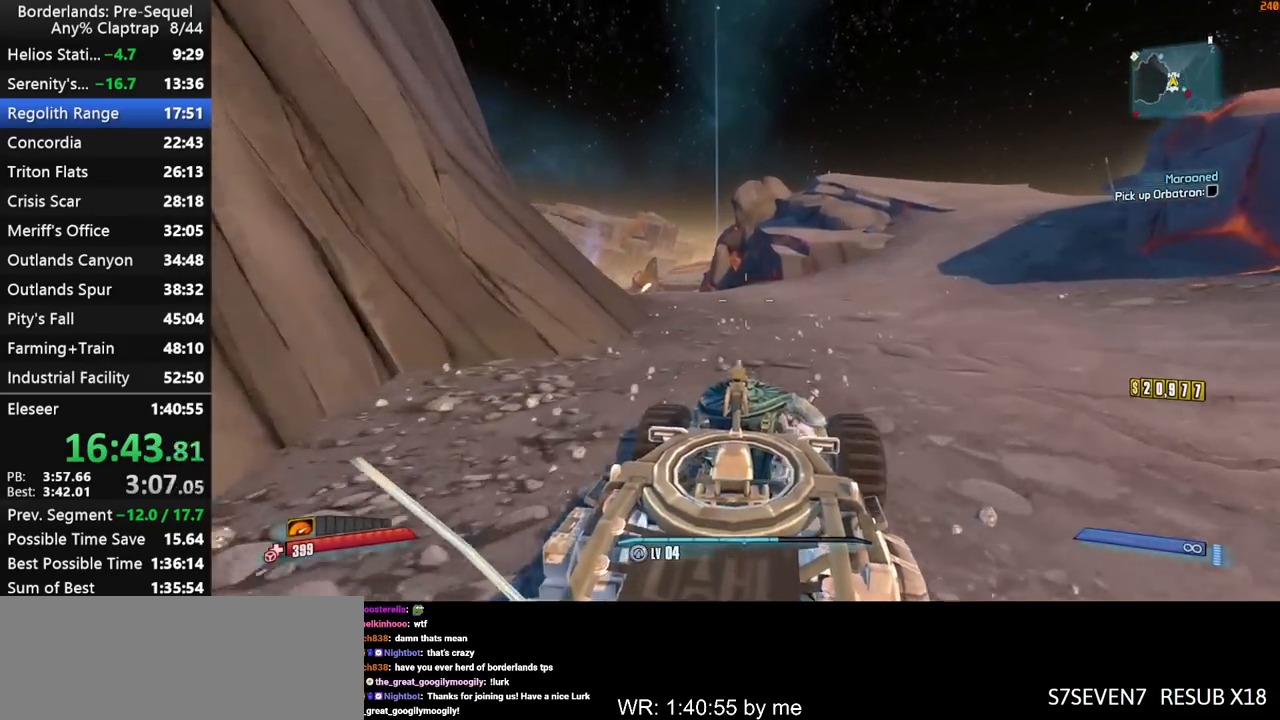
{"keys": ["w"], "mouse_move": "still", "events": []}
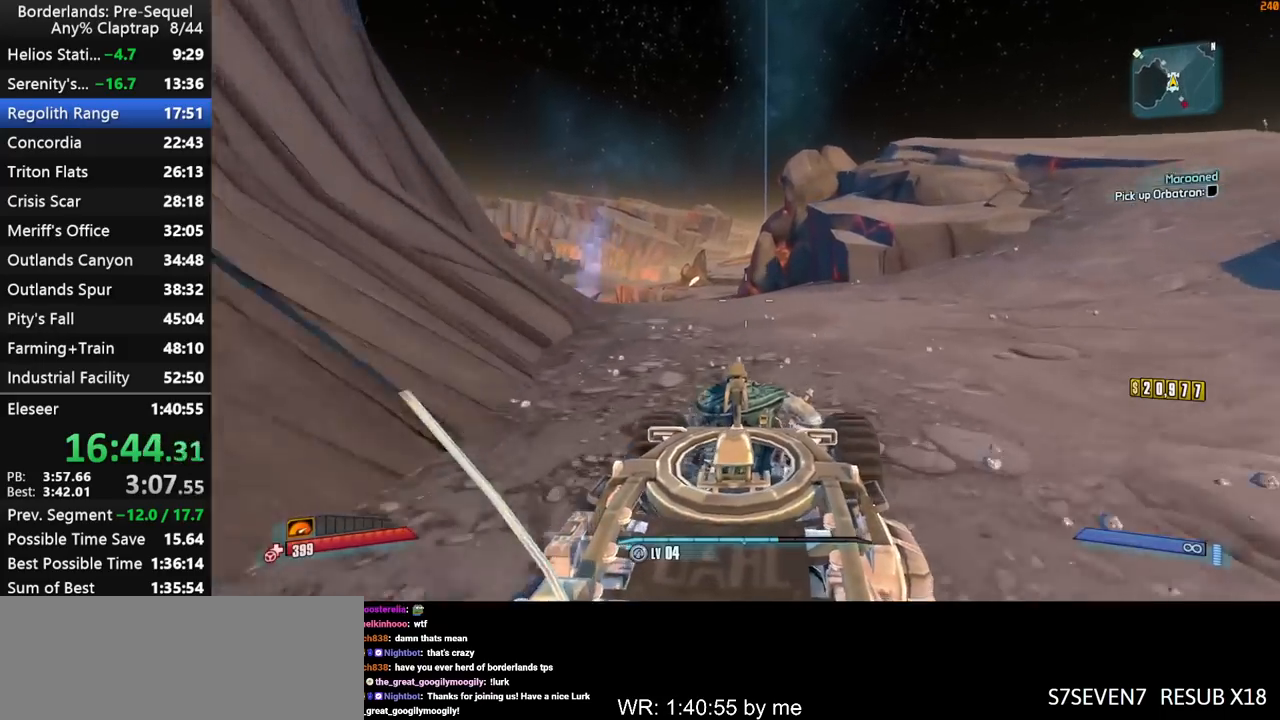
{"keys": ["w"], "mouse_move": "still", "events": []}
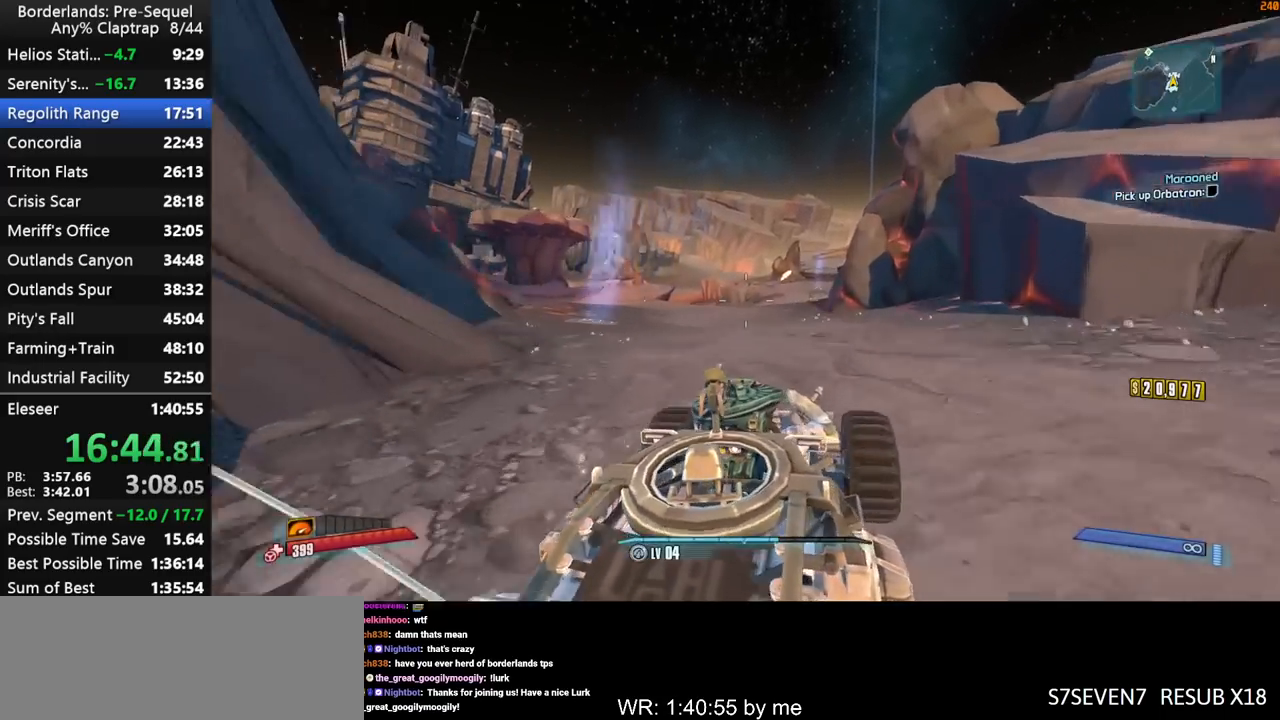
{"keys": ["w"], "mouse_move": "still", "events": []}
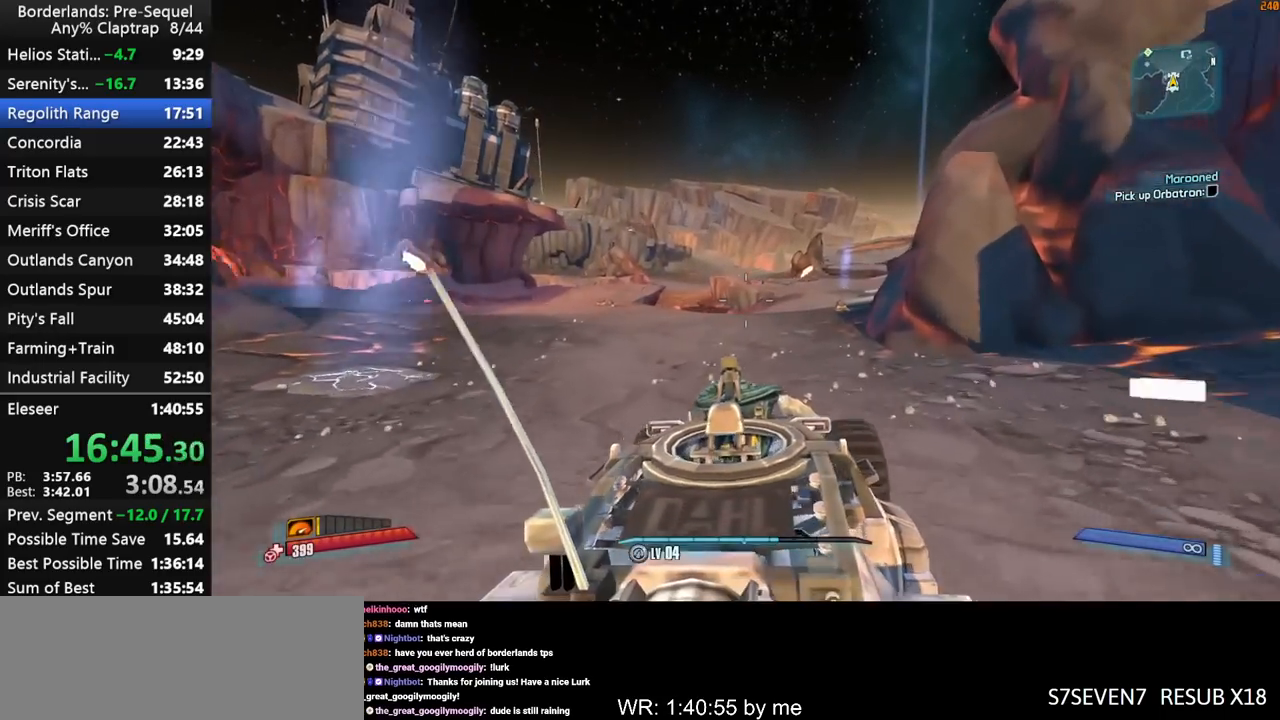
{"keys": ["w"], "mouse_move": "still", "events": []}
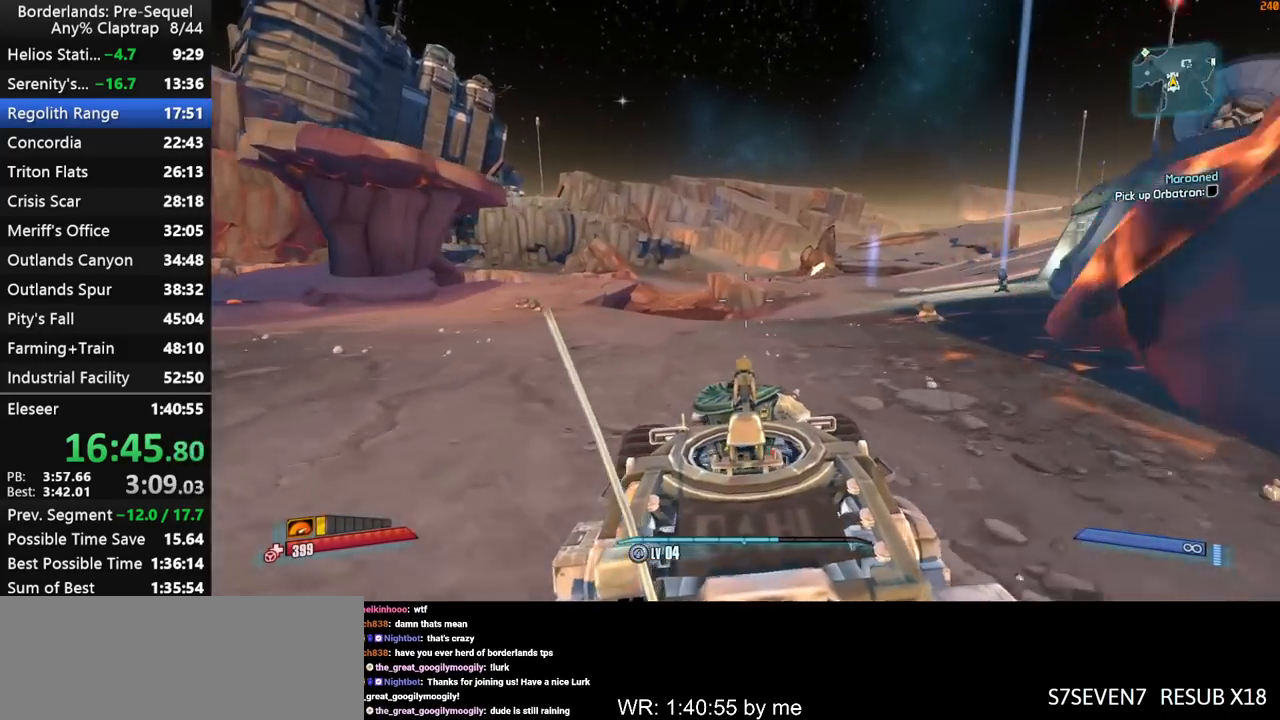
{"keys": ["w"], "mouse_move": "still", "events": []}